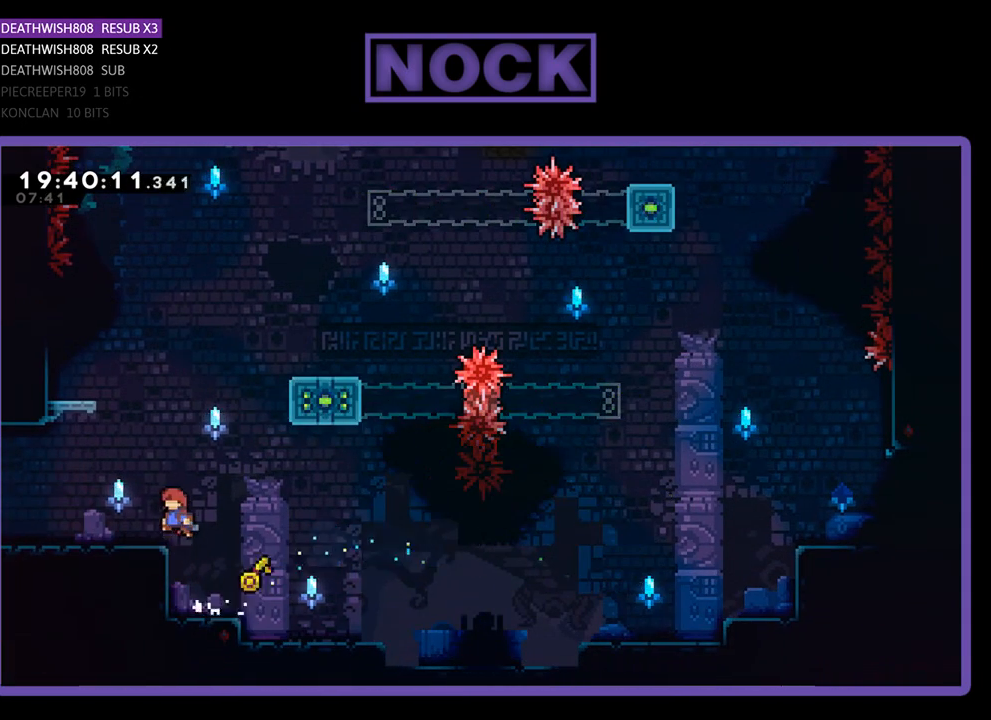
Gameplay with a controller (PlayStation layout); each line is a JSON object with the inputs held at the frame after it. "events" lists button and stick changes between this image and that frame as [ms after this image, input, new state], when the widget could be followed in between.
{"buttons": ["CROSS", "R2", "DPAD_UP", "DPAD_RIGHT"], "left_stick": "center", "right_stick": "center", "events": [[300, "DPAD_LEFT", "up"], [367, "DPAD_RIGHT", "down"], [400, "CROSS", "down"], [467, "DPAD_UP", "down"]]}
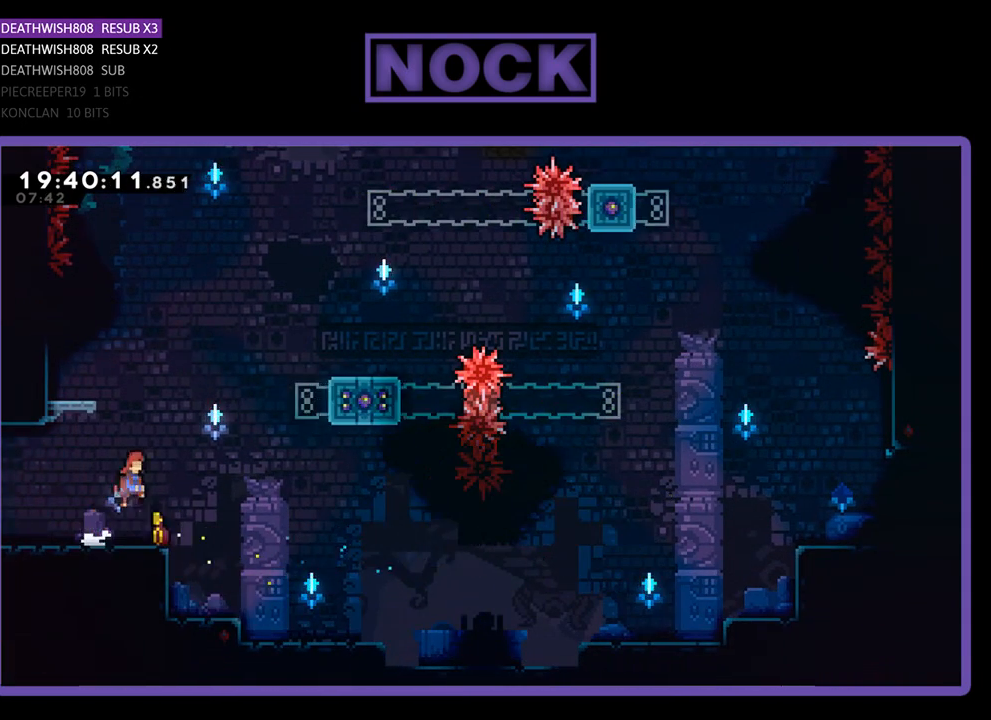
{"buttons": ["R2", "DPAD_UP"], "left_stick": "center", "right_stick": "center", "events": [[67, "CROSS", "up"], [133, "CIRCLE", "down"], [500, "CIRCLE", "up"], [500, "DPAD_RIGHT", "up"]]}
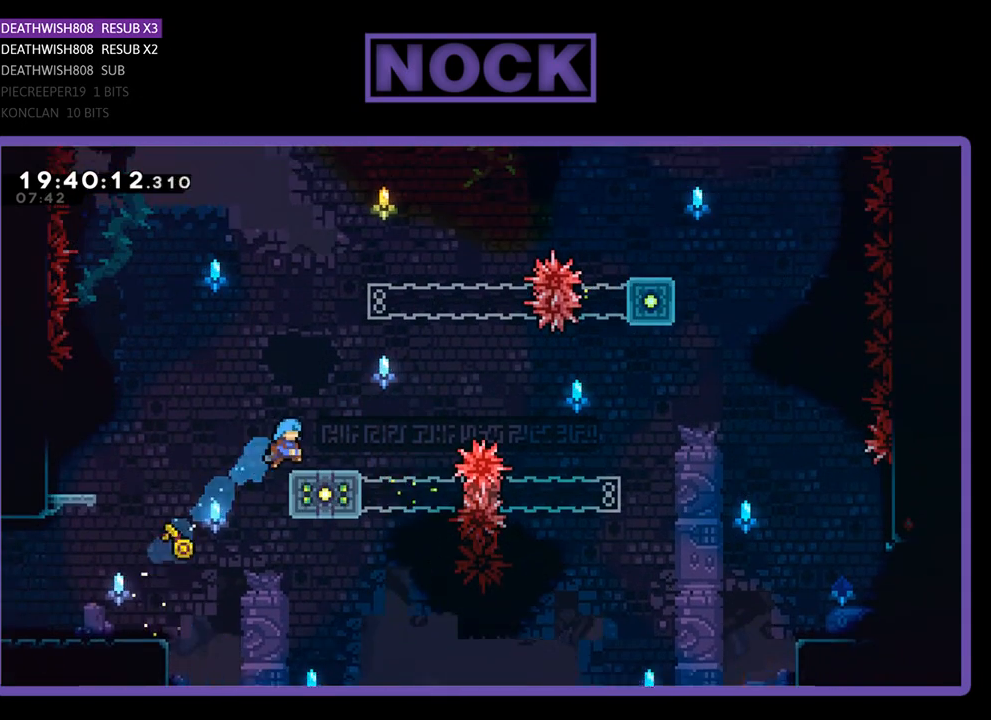
{"buttons": ["R2"], "left_stick": "center", "right_stick": "center", "events": [[33, "DPAD_UP", "up"]]}
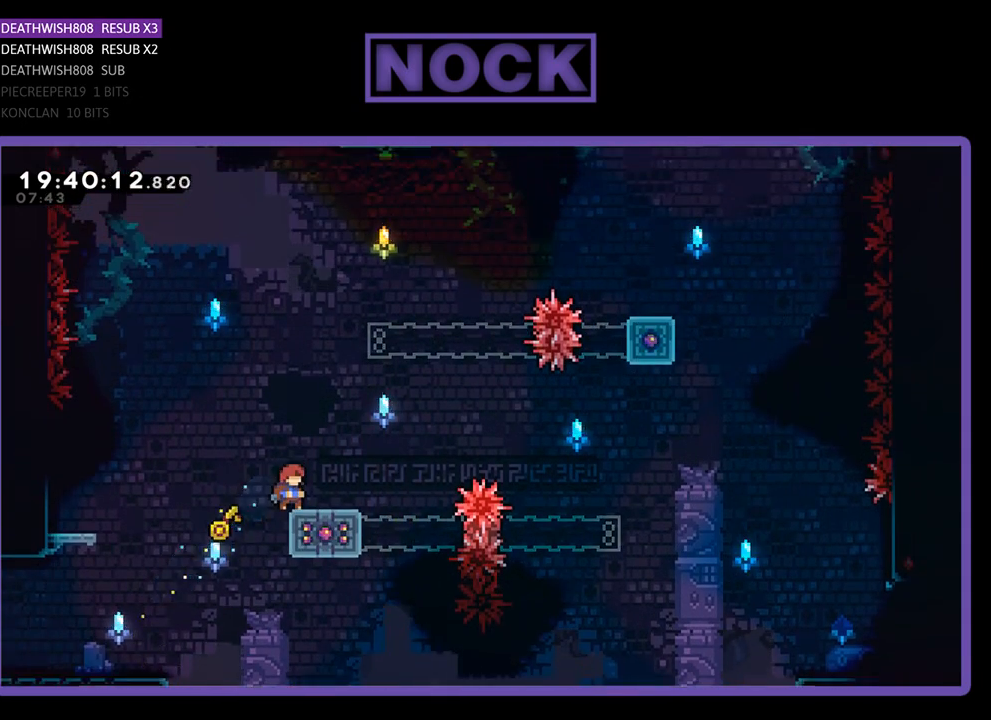
{"buttons": ["R2"], "left_stick": "center", "right_stick": "center", "events": []}
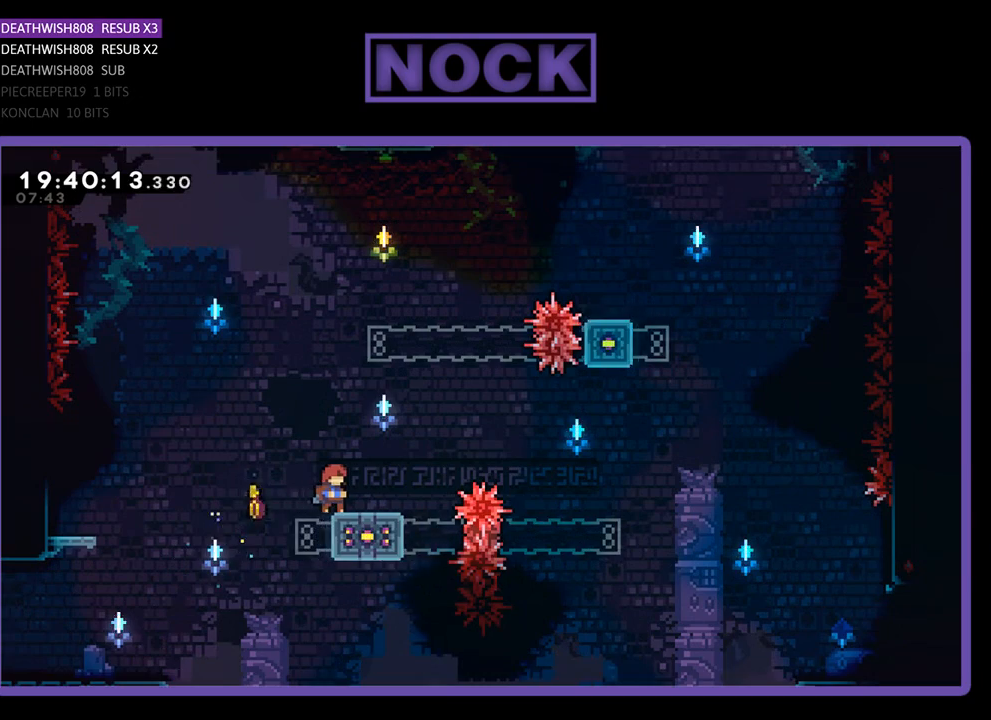
{"buttons": ["CROSS", "R2", "DPAD_RIGHT"], "left_stick": "center", "right_stick": "center", "events": [[300, "DPAD_RIGHT", "down"], [333, "CROSS", "down"]]}
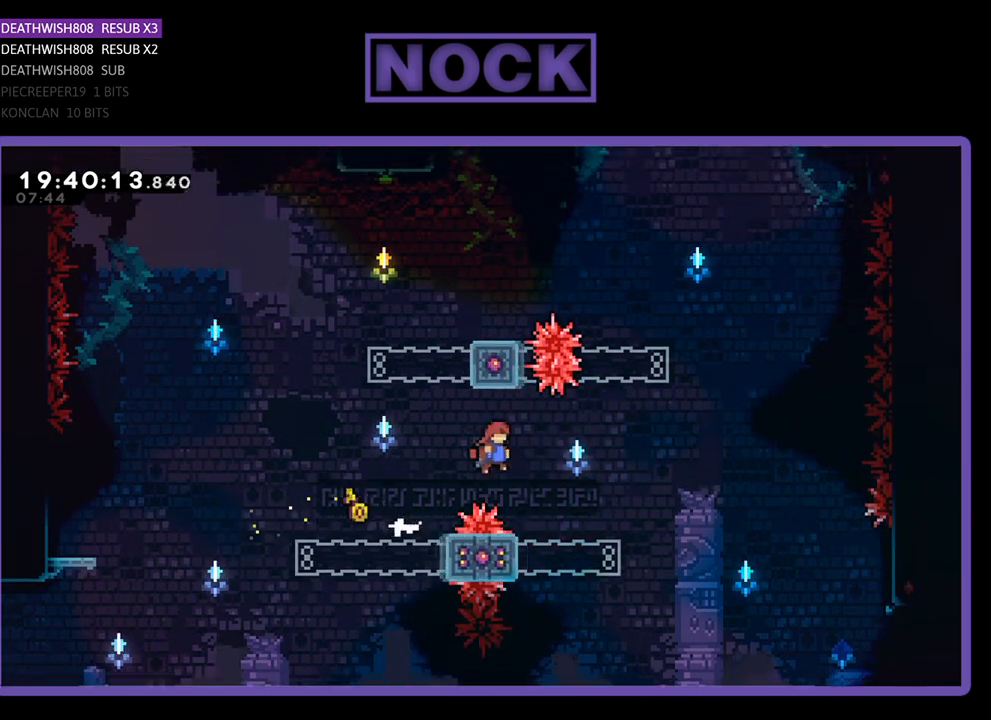
{"buttons": ["R2"], "left_stick": "center", "right_stick": "center", "events": [[67, "CROSS", "up"], [133, "DPAD_RIGHT", "up"]]}
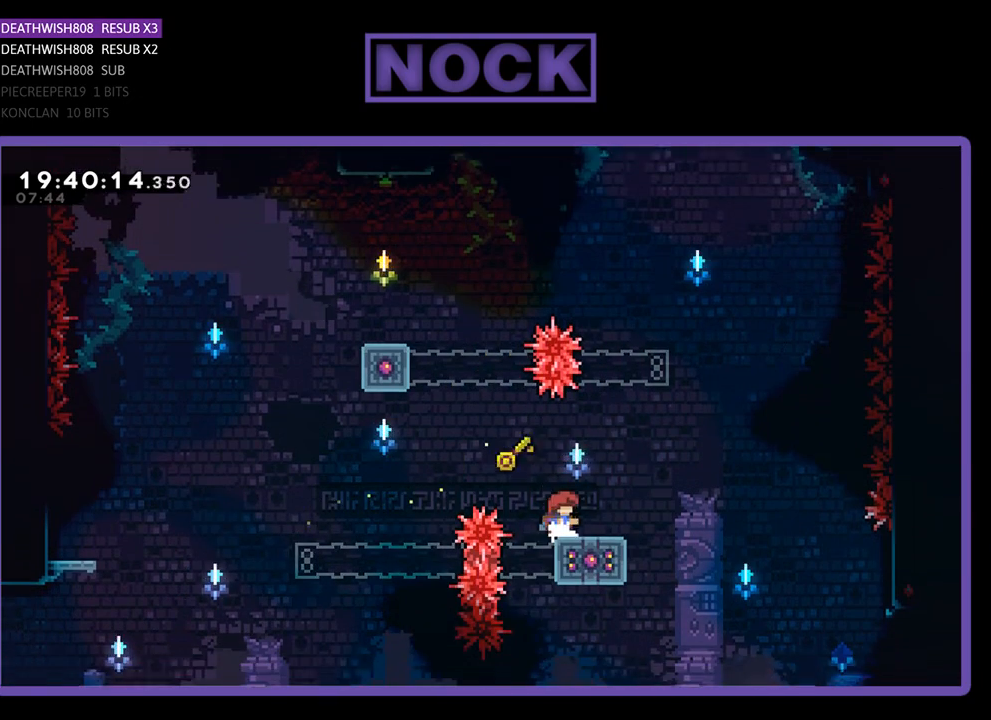
{"buttons": ["R2", "DPAD_RIGHT"], "left_stick": "center", "right_stick": "center", "events": [[33, "DPAD_RIGHT", "down"], [200, "DPAD_RIGHT", "up"], [500, "DPAD_RIGHT", "down"]]}
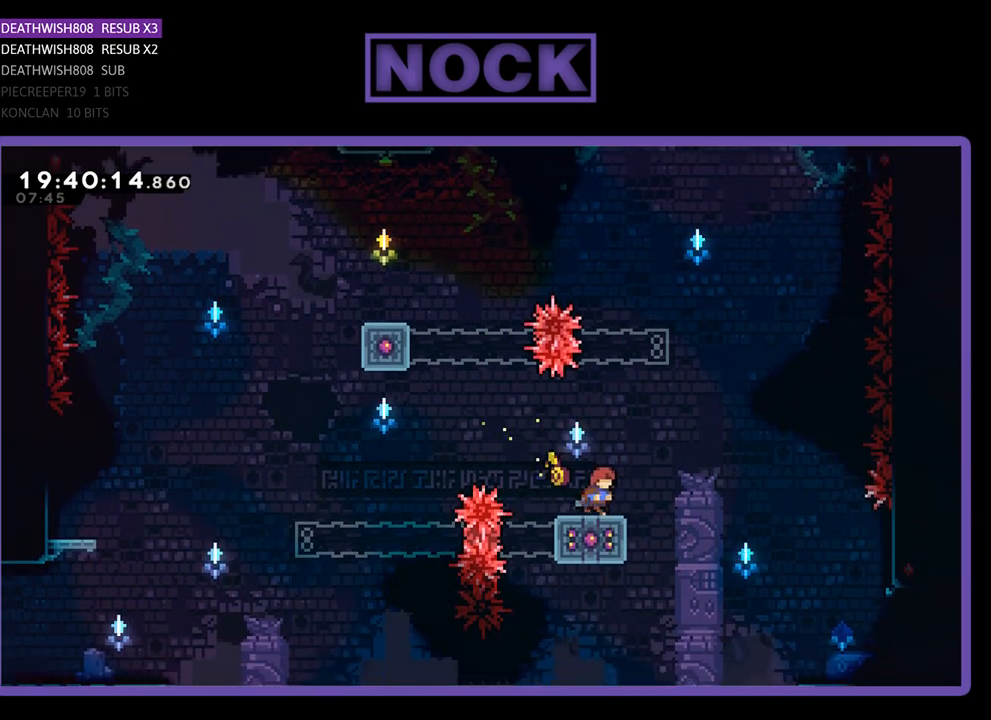
{"buttons": ["CIRCLE", "R2", "DPAD_UP"], "left_stick": "center", "right_stick": "center", "events": [[33, "CROSS", "down"], [167, "DPAD_RIGHT", "up"], [167, "DPAD_UP", "down"], [200, "CROSS", "up"], [300, "CIRCLE", "down"]]}
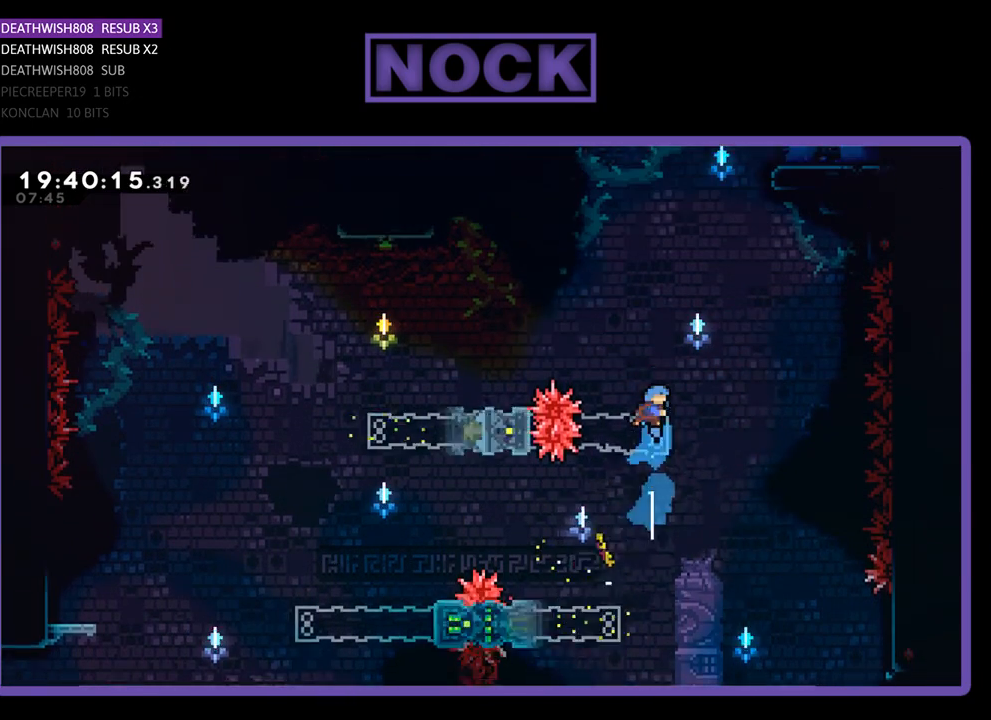
{"buttons": ["R2"], "left_stick": "center", "right_stick": "center", "events": [[233, "CIRCLE", "up"], [267, "DPAD_UP", "up"], [400, "DPAD_LEFT", "down"], [500, "DPAD_LEFT", "up"]]}
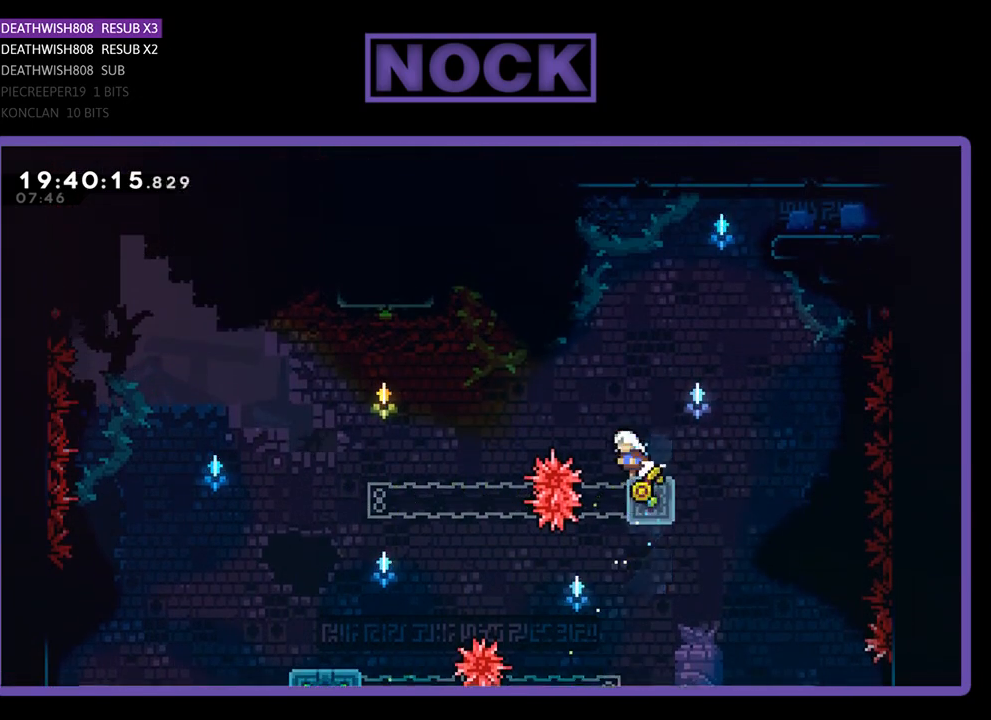
{"buttons": ["CROSS", "R2", "DPAD_UP", "DPAD_RIGHT"], "left_stick": "center", "right_stick": "center", "events": [[300, "DPAD_UP", "down"], [433, "CROSS", "down"], [433, "DPAD_RIGHT", "down"]]}
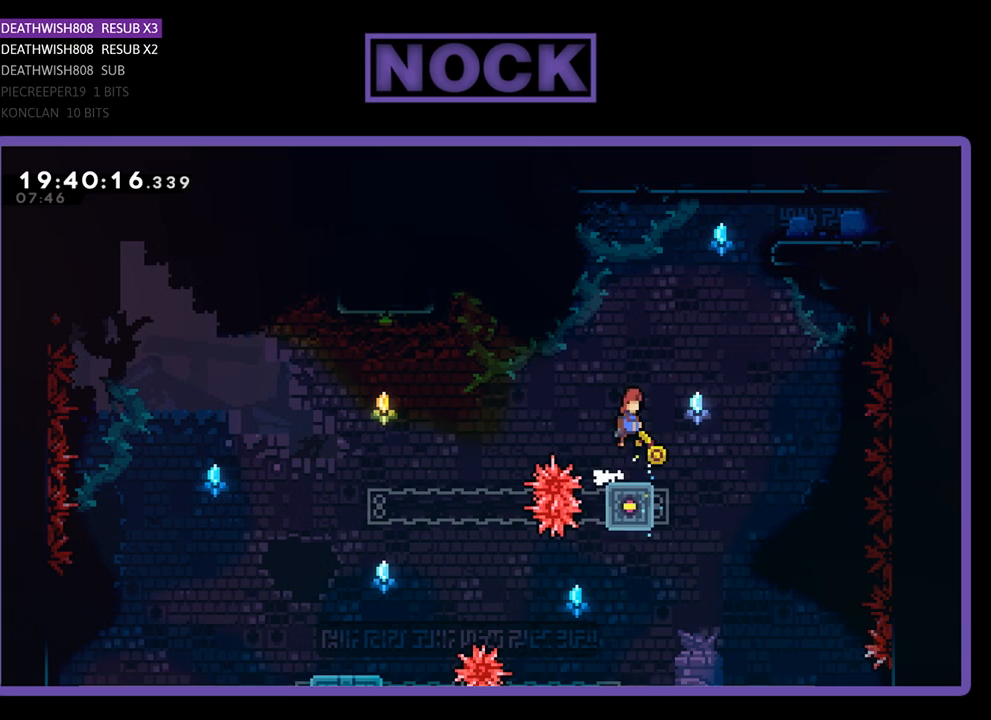
{"buttons": ["CIRCLE", "R2", "DPAD_UP", "DPAD_RIGHT"], "left_stick": "center", "right_stick": "center", "events": [[233, "CROSS", "up"], [300, "CIRCLE", "down"]]}
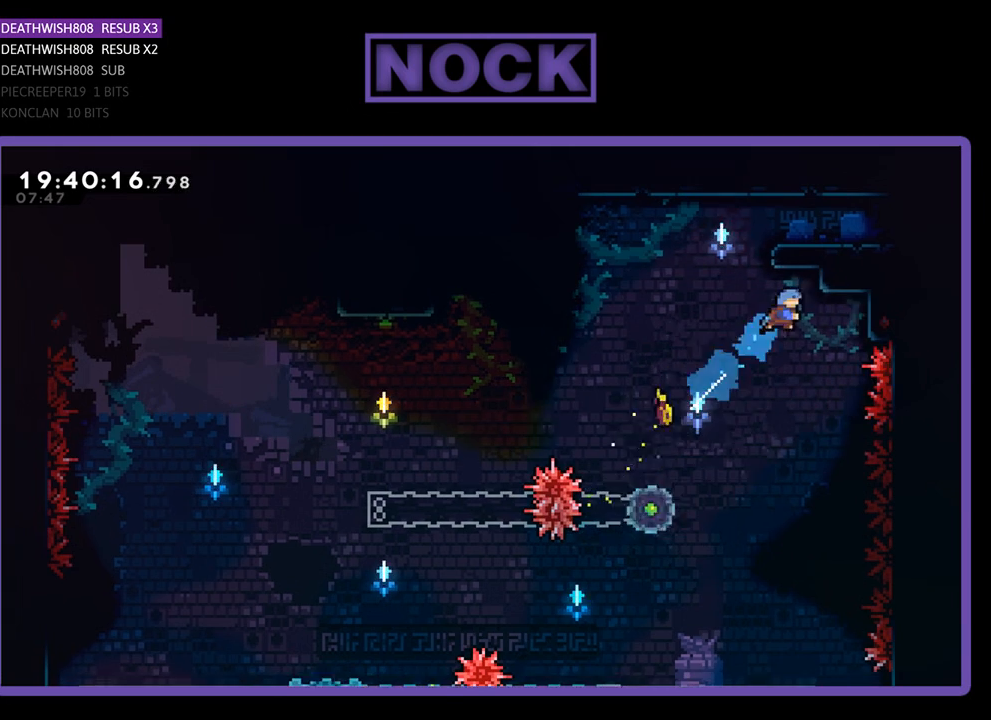
{"buttons": ["CIRCLE", "R2", "DPAD_UP", "DPAD_LEFT"], "left_stick": "center", "right_stick": "center", "events": [[233, "DPAD_RIGHT", "up"], [300, "DPAD_LEFT", "down"]]}
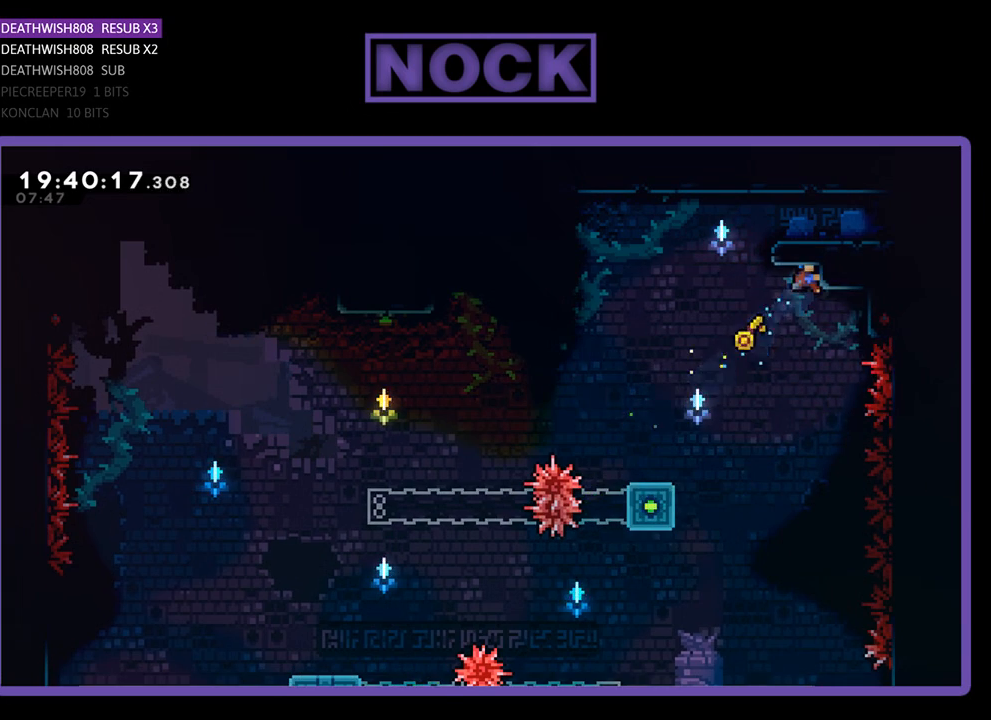
{"buttons": ["CROSS", "R2", "DPAD_LEFT"], "left_stick": "center", "right_stick": "center", "events": [[100, "DPAD_LEFT", "up"], [167, "CIRCLE", "up"], [167, "DPAD_UP", "up"], [333, "DPAD_LEFT", "down"], [367, "CROSS", "down"]]}
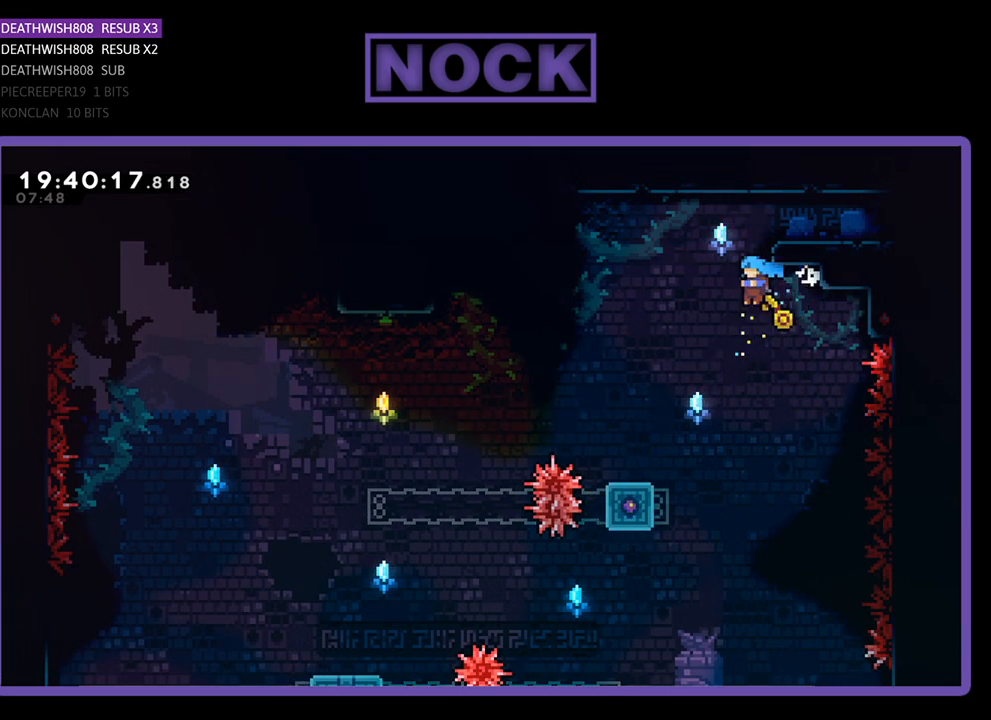
{"buttons": ["CROSS", "R2"], "left_stick": "center", "right_stick": "center", "events": [[367, "DPAD_LEFT", "up"]]}
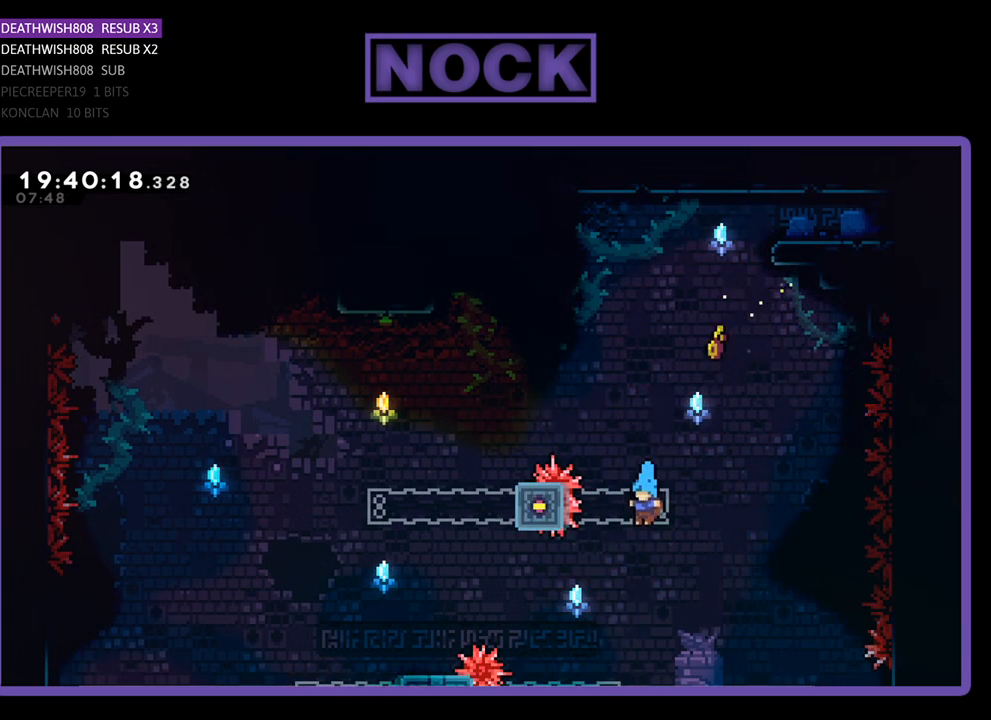
{"buttons": ["CROSS", "R2", "DPAD_LEFT"], "left_stick": "center", "right_stick": "center", "events": [[100, "DPAD_LEFT", "down"], [233, "DPAD_LEFT", "up"], [333, "DPAD_LEFT", "down"]]}
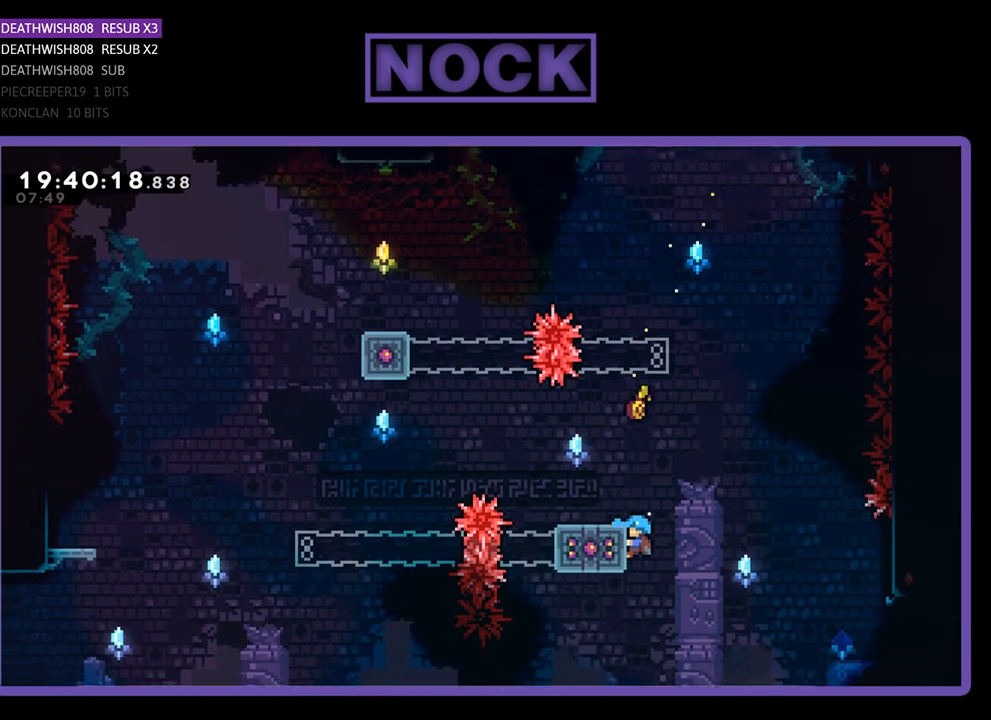
{"buttons": ["R2"], "left_stick": "center", "right_stick": "center", "events": [[33, "DPAD_LEFT", "up"], [67, "CROSS", "up"], [200, "CROSS", "down"], [233, "DPAD_UP", "down"], [400, "CROSS", "up"], [400, "DPAD_LEFT", "down"], [433, "DPAD_UP", "up"], [467, "DPAD_LEFT", "up"]]}
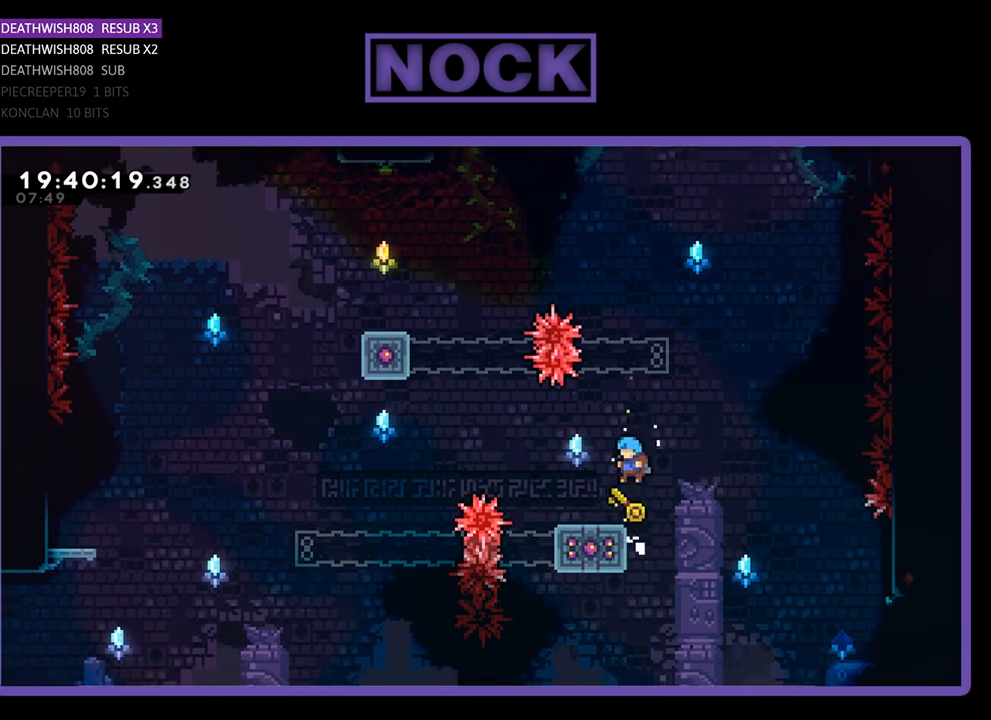
{"buttons": ["R2"], "left_stick": "center", "right_stick": "center", "events": [[100, "DPAD_LEFT", "down"], [267, "DPAD_LEFT", "up"]]}
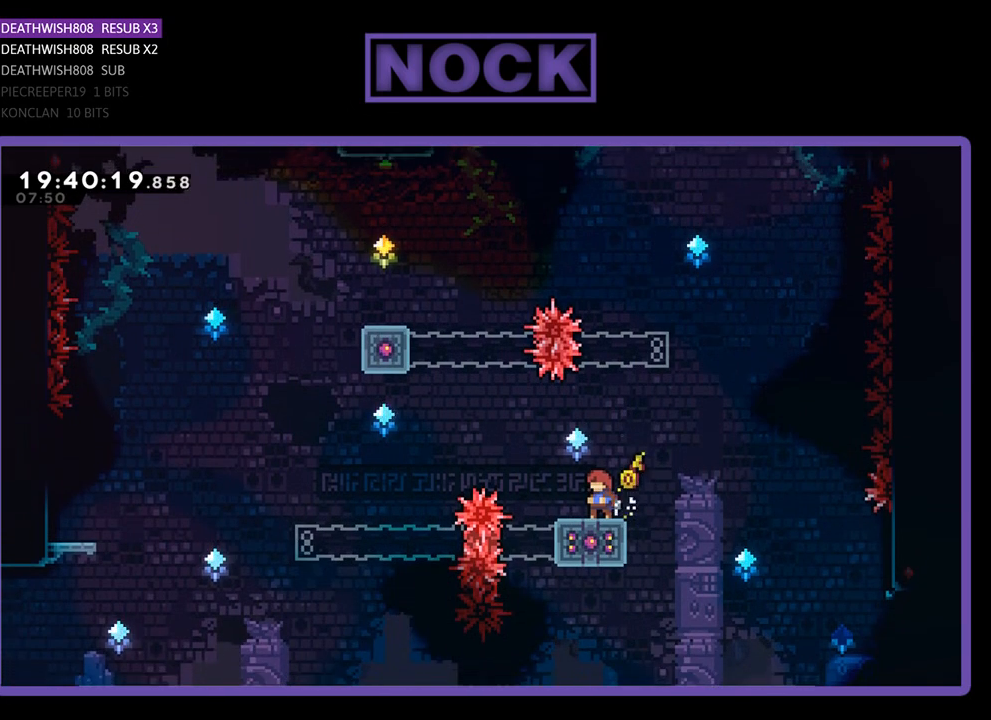
{"buttons": ["R2"], "left_stick": "center", "right_stick": "center", "events": []}
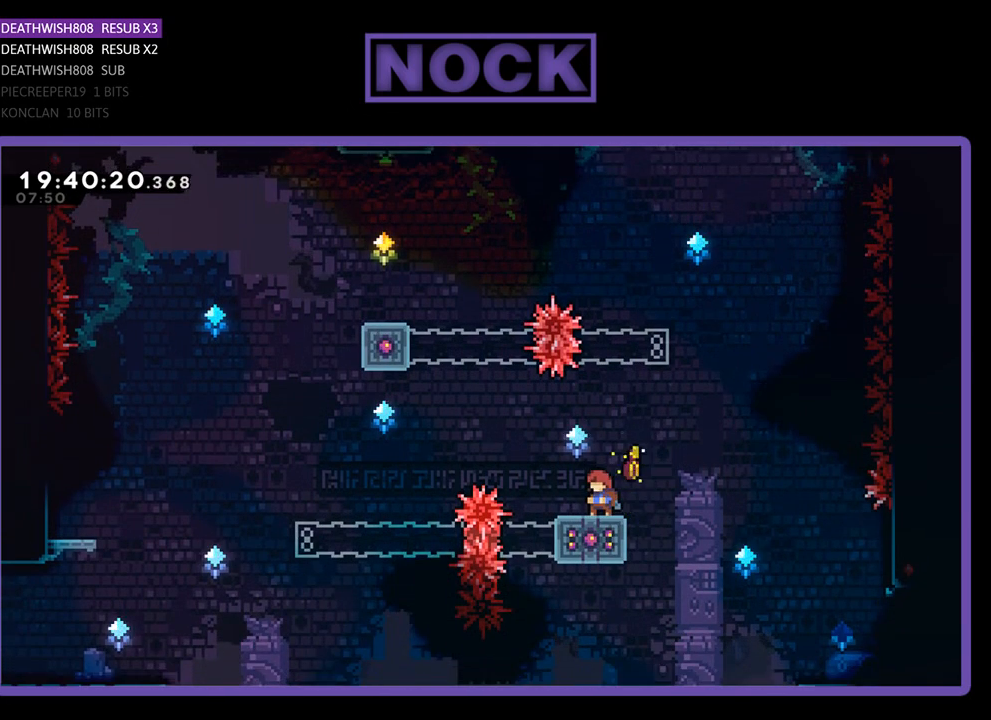
{"buttons": ["CIRCLE", "R2", "DPAD_UP"], "left_stick": "center", "right_stick": "center", "events": [[67, "DPAD_RIGHT", "down"], [100, "CROSS", "down"], [200, "DPAD_RIGHT", "up"], [200, "DPAD_UP", "down"], [267, "CROSS", "up"], [400, "CIRCLE", "down"]]}
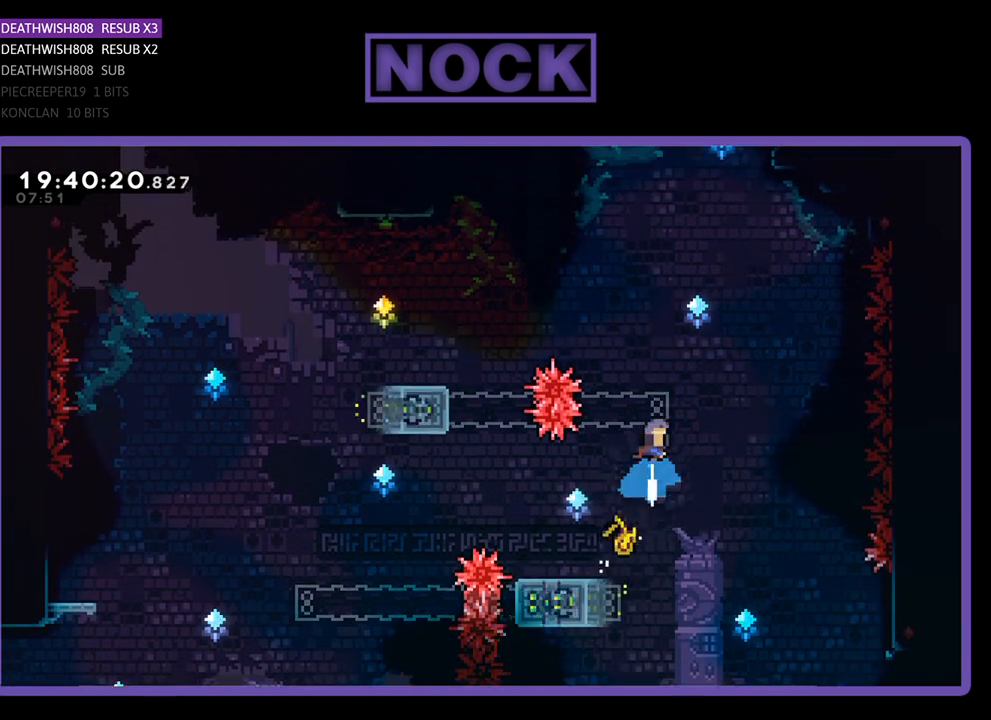
{"buttons": ["R2", "DPAD_LEFT"], "left_stick": "center", "right_stick": "center", "events": [[333, "DPAD_UP", "up"], [367, "CIRCLE", "up"], [467, "DPAD_LEFT", "down"]]}
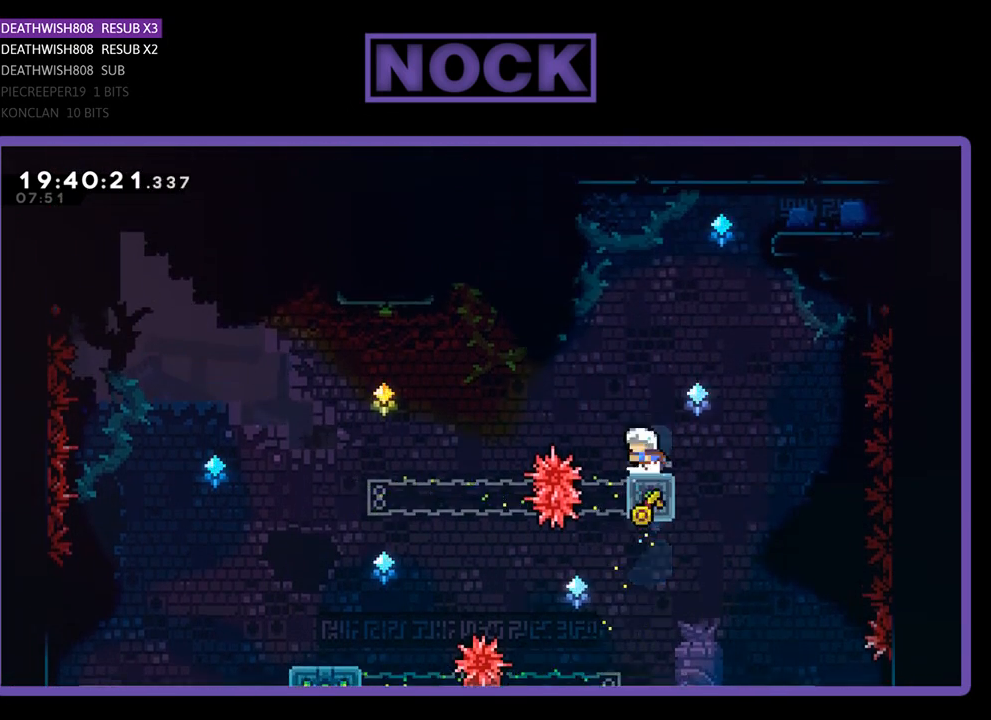
{"buttons": ["R2"], "left_stick": "center", "right_stick": "center", "events": [[67, "DPAD_LEFT", "up"], [467, "DPAD_UP", "down"], [500, "DPAD_UP", "up"]]}
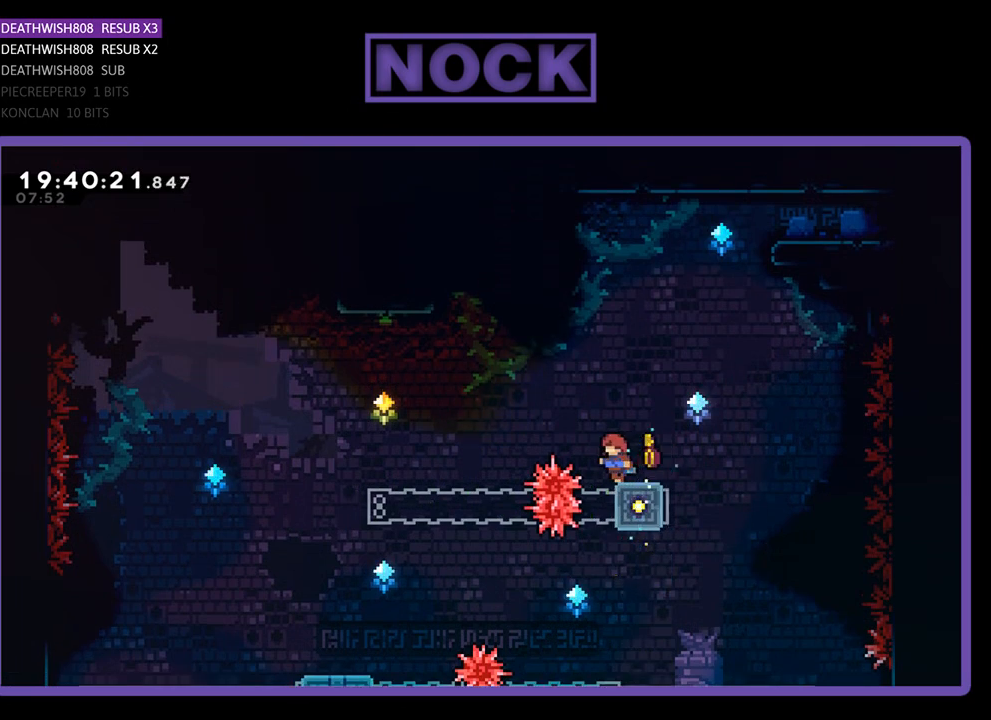
{"buttons": ["R2", "DPAD_UP", "DPAD_RIGHT"], "left_stick": "center", "right_stick": "center", "events": [[100, "CROSS", "down"], [100, "DPAD_RIGHT", "down"], [100, "DPAD_UP", "down"], [467, "CROSS", "up"]]}
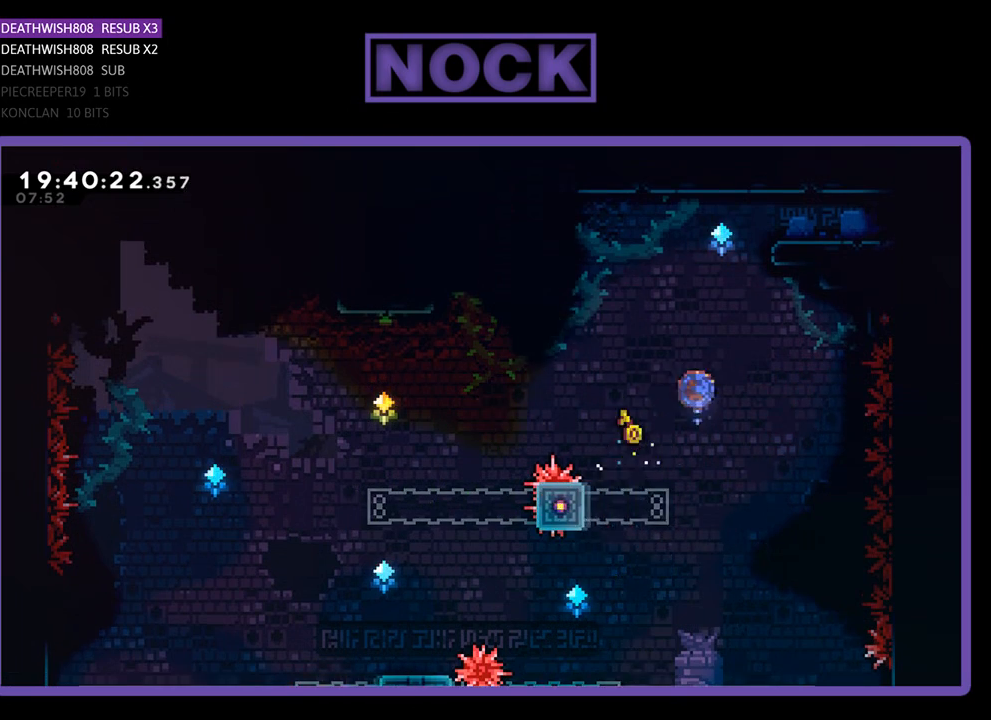
{"buttons": ["CIRCLE", "R2", "DPAD_UP", "DPAD_LEFT"], "left_stick": "center", "right_stick": "center", "events": [[33, "CIRCLE", "down"], [433, "DPAD_RIGHT", "up"], [467, "DPAD_LEFT", "down"]]}
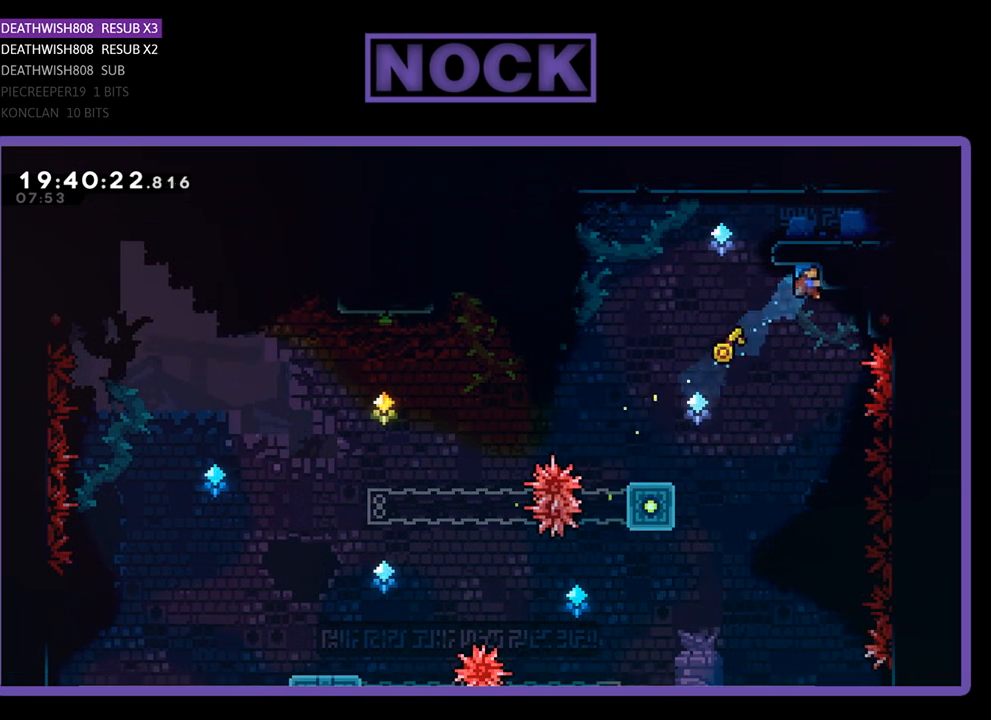
{"buttons": ["CROSS", "R2", "DPAD_UP", "DPAD_LEFT"], "left_stick": "center", "right_stick": "center", "events": [[267, "CIRCLE", "up"], [400, "CROSS", "down"]]}
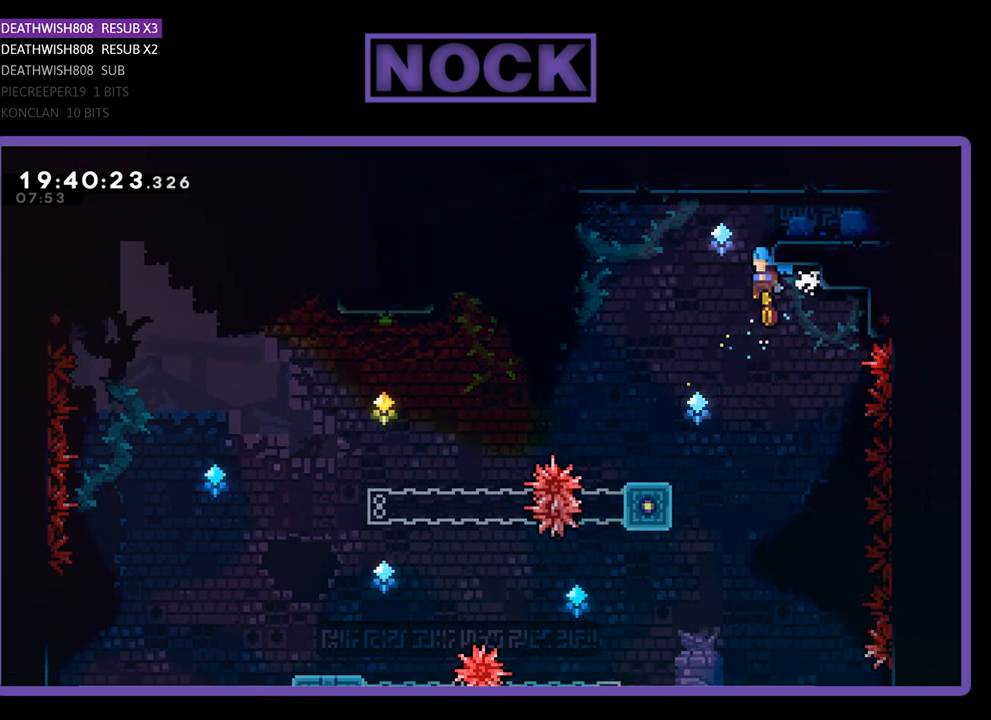
{"buttons": ["CROSS", "R2"], "left_stick": "center", "right_stick": "center", "events": [[467, "DPAD_LEFT", "up"], [467, "DPAD_UP", "up"]]}
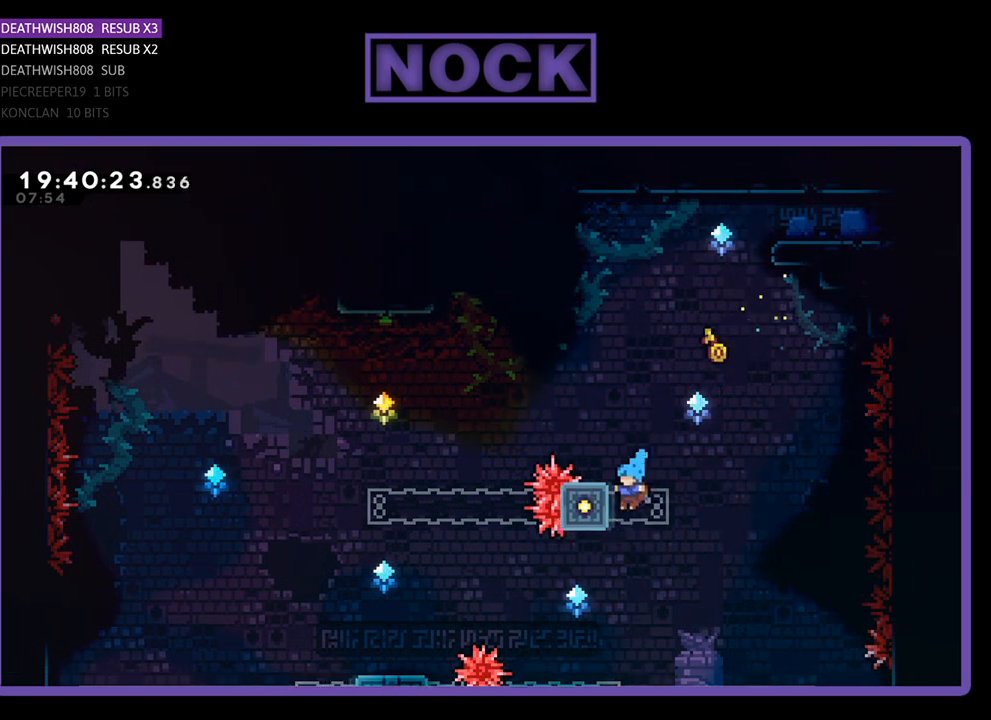
{"buttons": ["R2", "DPAD_LEFT"], "left_stick": "center", "right_stick": "center", "events": [[33, "CROSS", "up"], [100, "DPAD_RIGHT", "down"], [200, "DPAD_RIGHT", "up"], [333, "DPAD_LEFT", "down"]]}
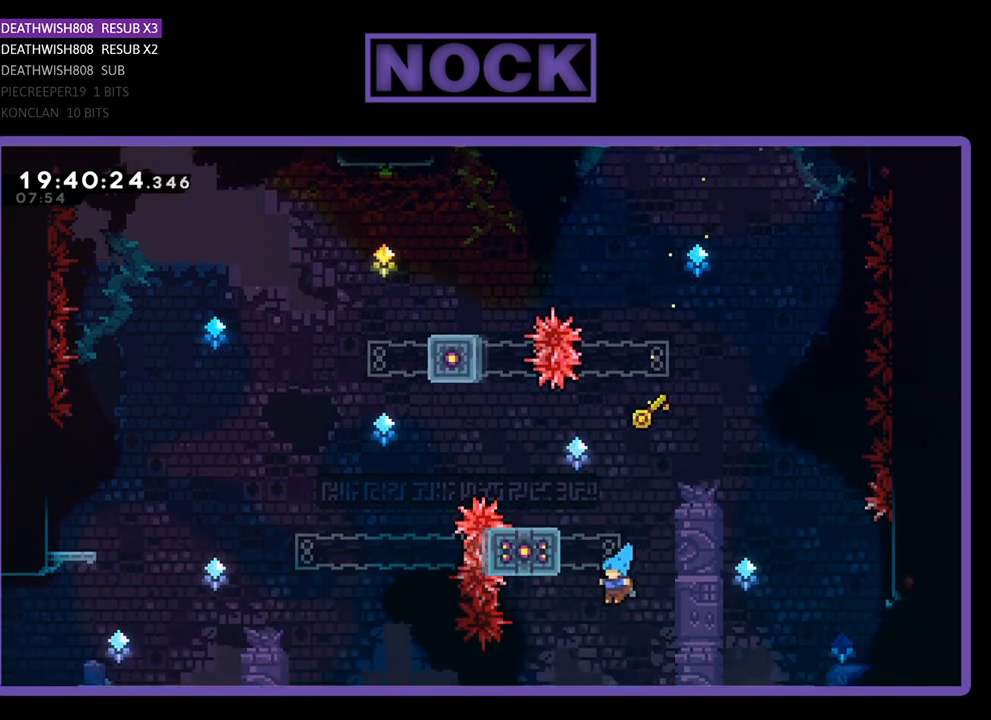
{"buttons": ["R2", "DPAD_LEFT"], "left_stick": "center", "right_stick": "center", "events": [[100, "CIRCLE", "down"], [100, "DPAD_LEFT", "up"], [133, "CROSS", "down"], [167, "DPAD_UP", "down"], [300, "DPAD_LEFT", "down"], [400, "DPAD_UP", "up"], [433, "CROSS", "up"], [500, "CIRCLE", "up"]]}
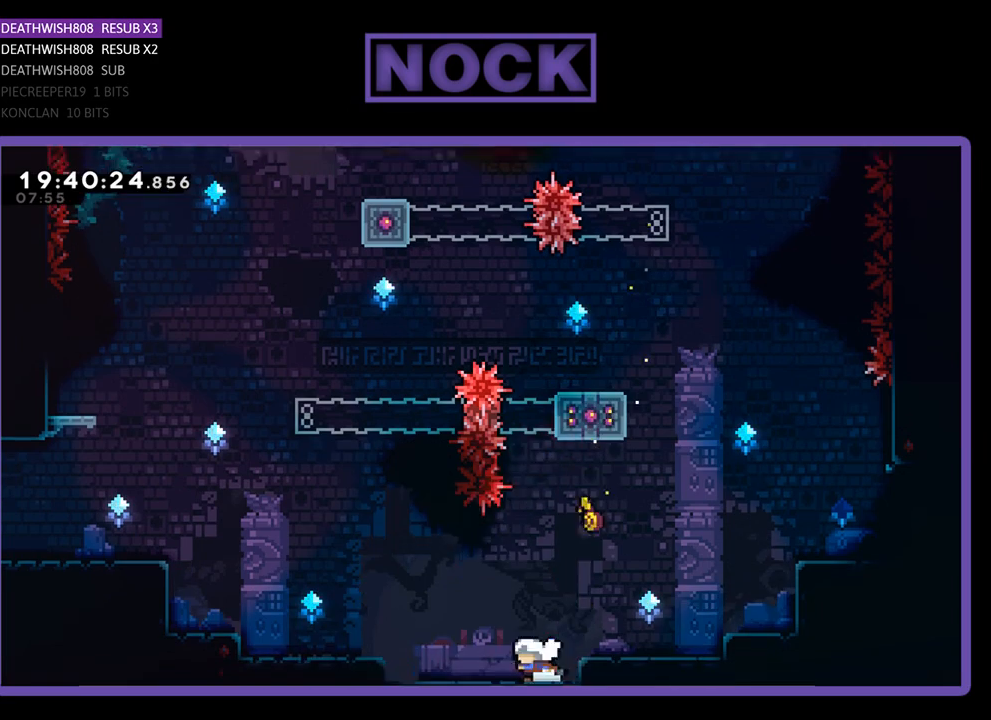
{"buttons": ["R2", "DPAD_LEFT"], "left_stick": "center", "right_stick": "center", "events": [[200, "CROSS", "down"], [400, "CROSS", "up"]]}
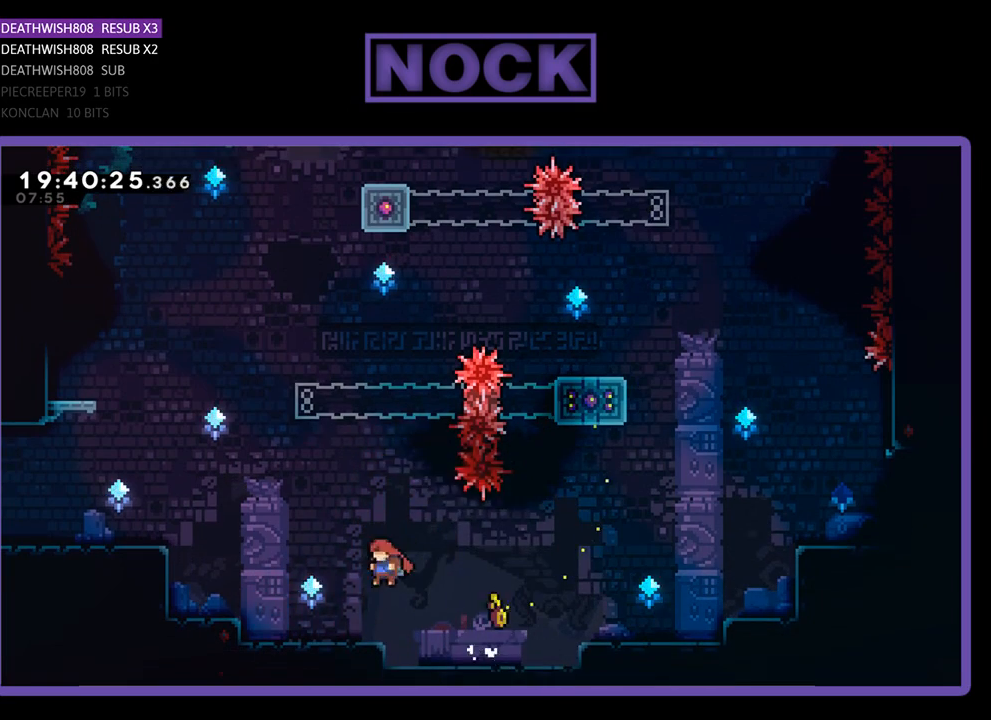
{"buttons": ["R2", "DPAD_LEFT"], "left_stick": "center", "right_stick": "center", "events": [[233, "CROSS", "down"], [467, "CROSS", "up"]]}
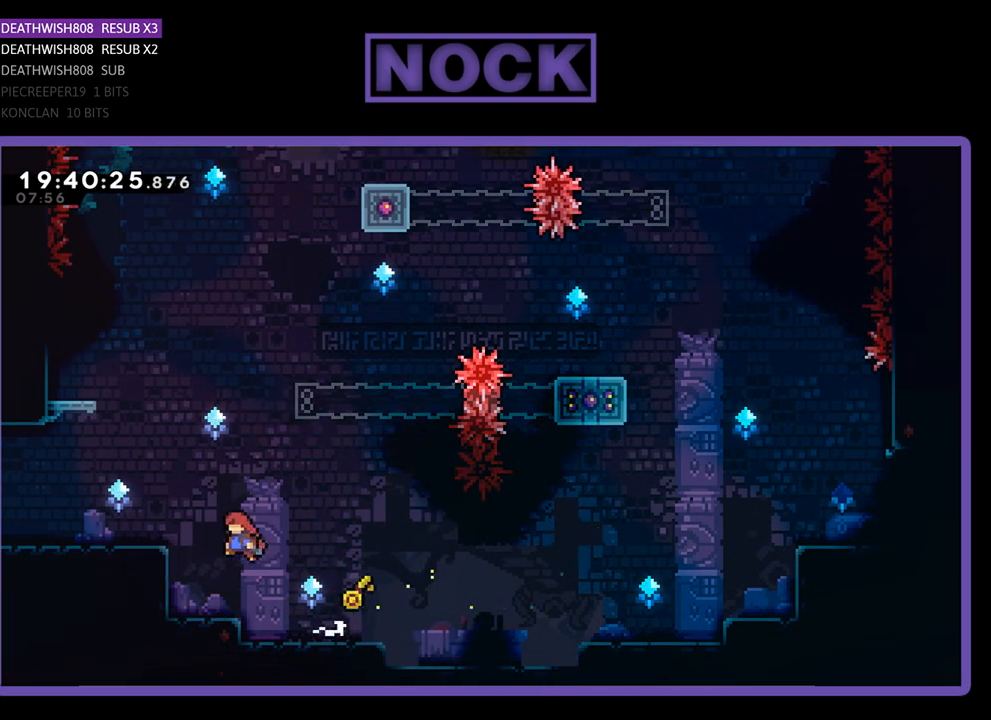
{"buttons": ["CROSS", "R2", "DPAD_LEFT"], "left_stick": "center", "right_stick": "center", "events": [[100, "CROSS", "down"], [400, "CROSS", "up"], [467, "CROSS", "down"]]}